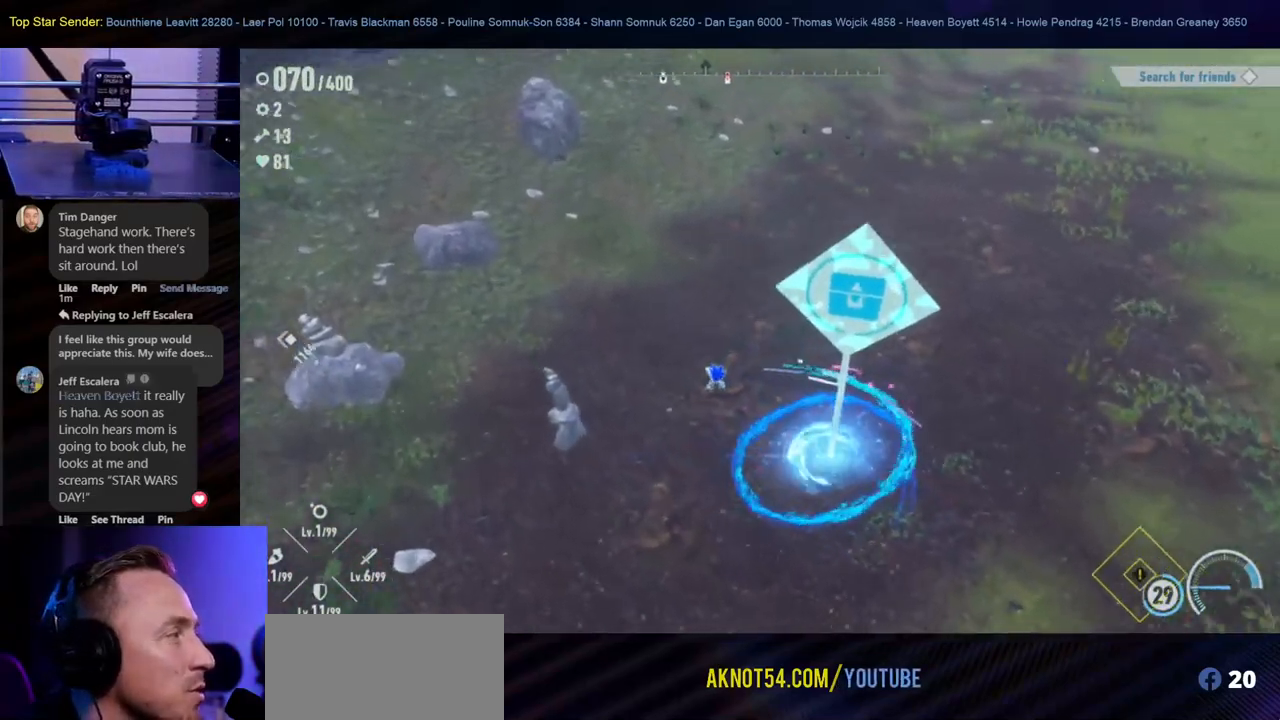
Gameplay with a controller (Nintendo layout); each line is a JSON object with the inputs held at the frame after it. "events" lists button and stick changes between this image and that frame as [ms after this image, input, new state], when the widget could be followed in between. Not read: L1 L2 L3 R2 R3.
{"buttons": [], "left_stick": "down-left", "right_stick": "right", "events": [[50, "left_stick", "center"], [333, "left_stick", "down-left"]]}
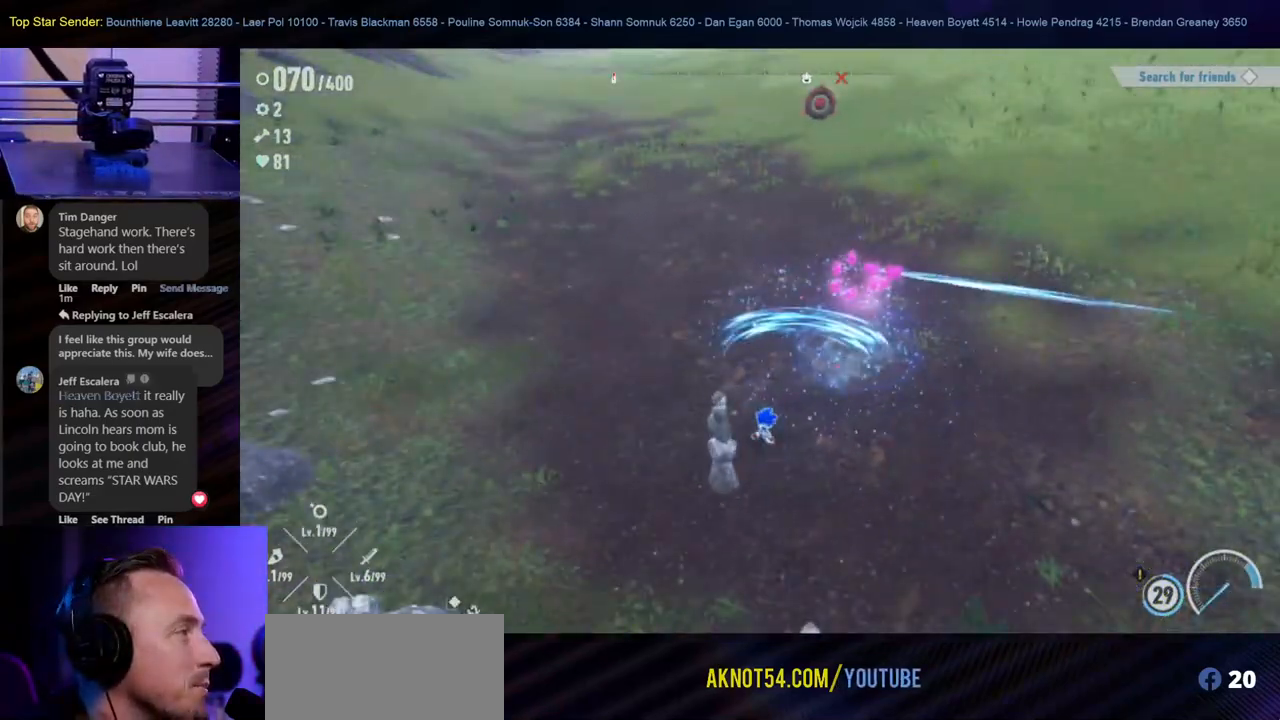
{"buttons": [], "left_stick": "center", "right_stick": "center", "events": [[100, "left_stick", "center"], [117, "right_stick", "center"]]}
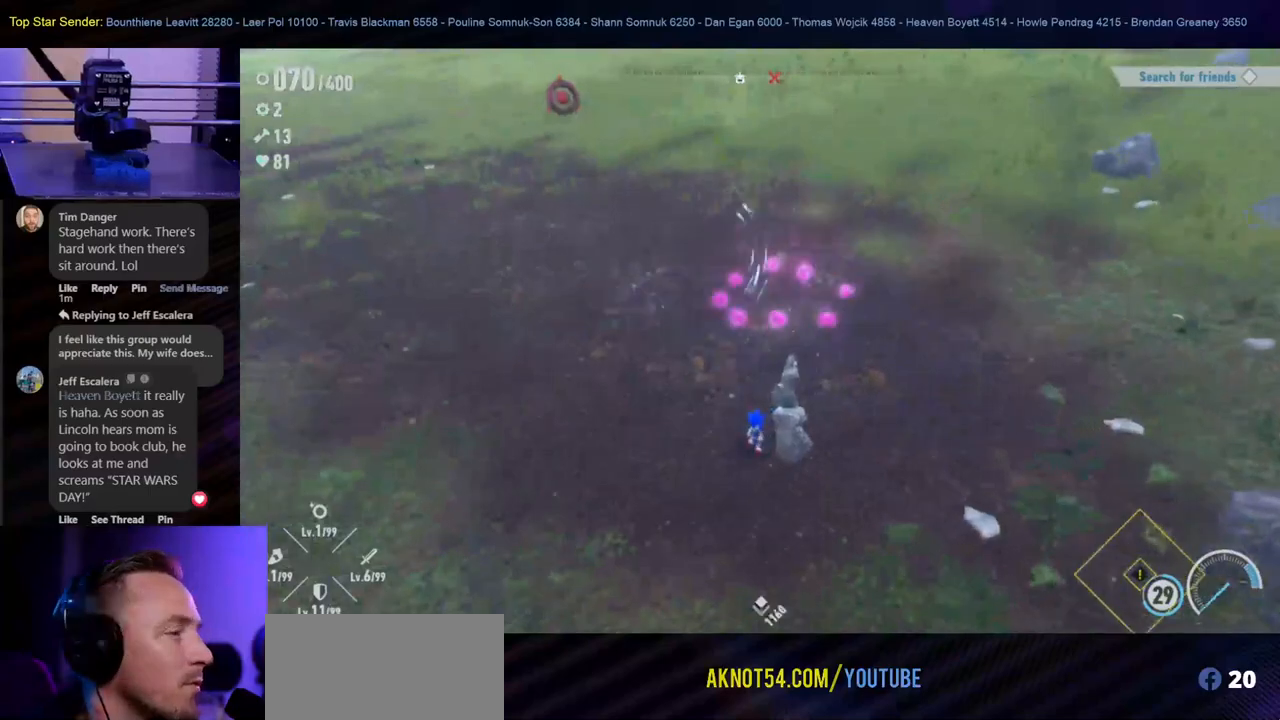
{"buttons": [], "left_stick": "up-left", "right_stick": "center", "events": [[17, "left_stick", "right"], [300, "left_stick", "up-right"], [500, "left_stick", "up-left"]]}
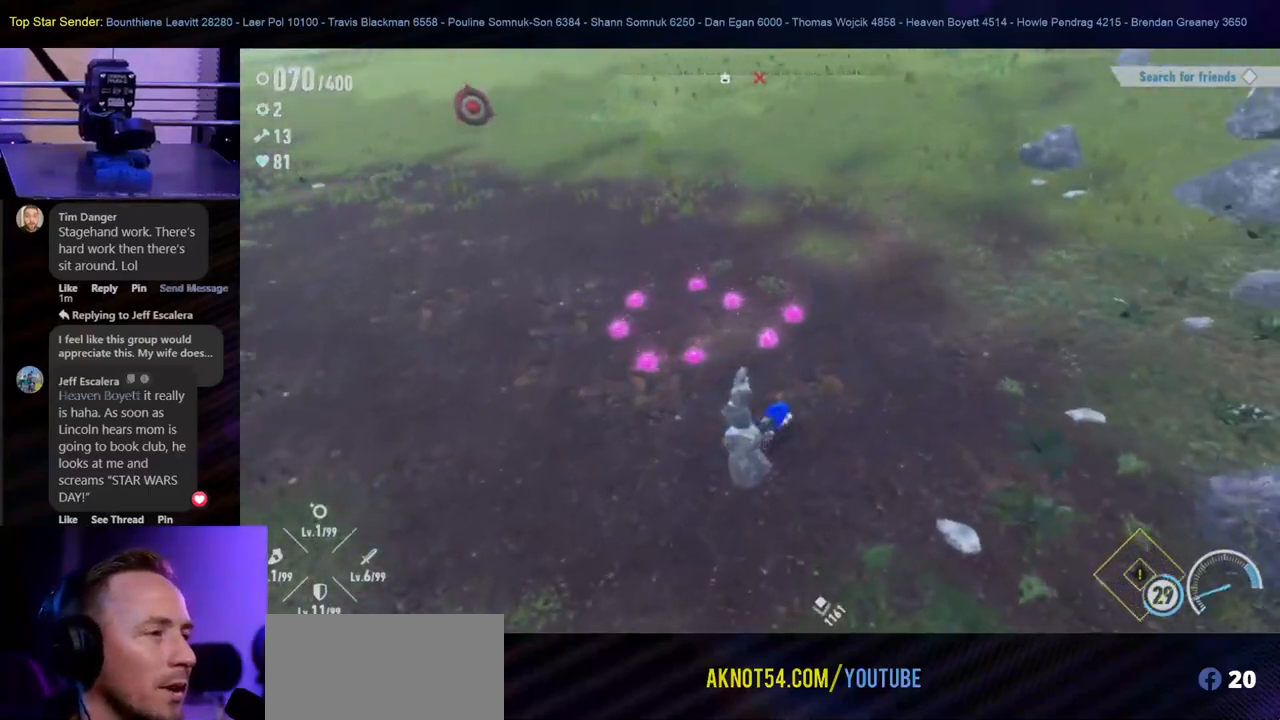
{"buttons": [], "left_stick": "down-left", "right_stick": "center", "events": [[317, "left_stick", "down-left"]]}
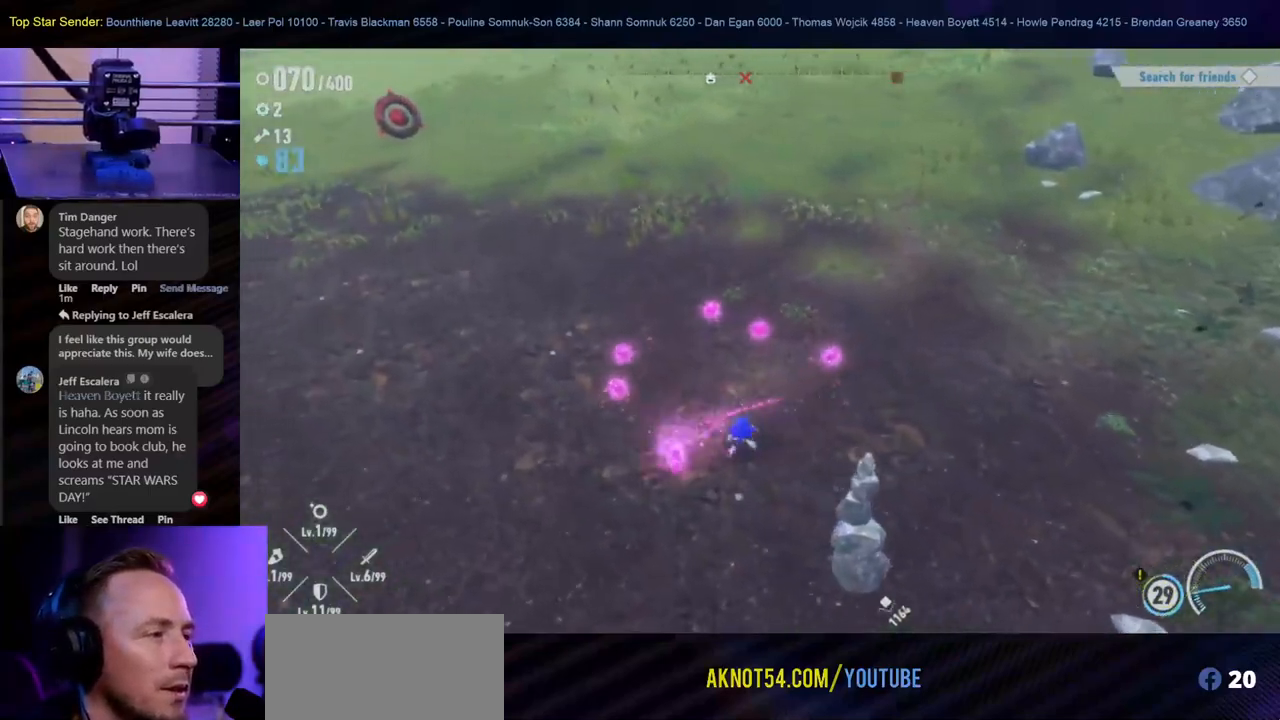
{"buttons": [], "left_stick": "up", "right_stick": "center", "events": [[50, "left_stick", "down-right"], [100, "left_stick", "up-right"], [150, "left_stick", "up"]]}
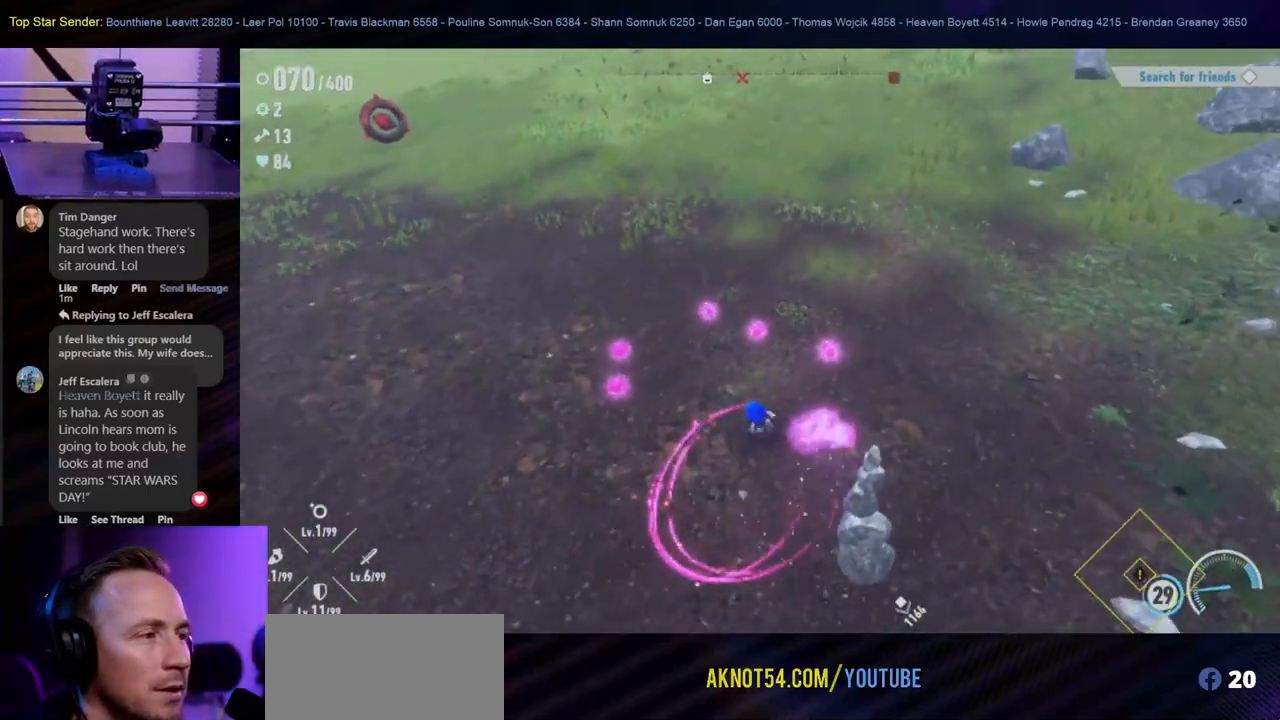
{"buttons": [], "left_stick": "down-left", "right_stick": "center", "events": [[233, "left_stick", "left"], [333, "left_stick", "down-left"]]}
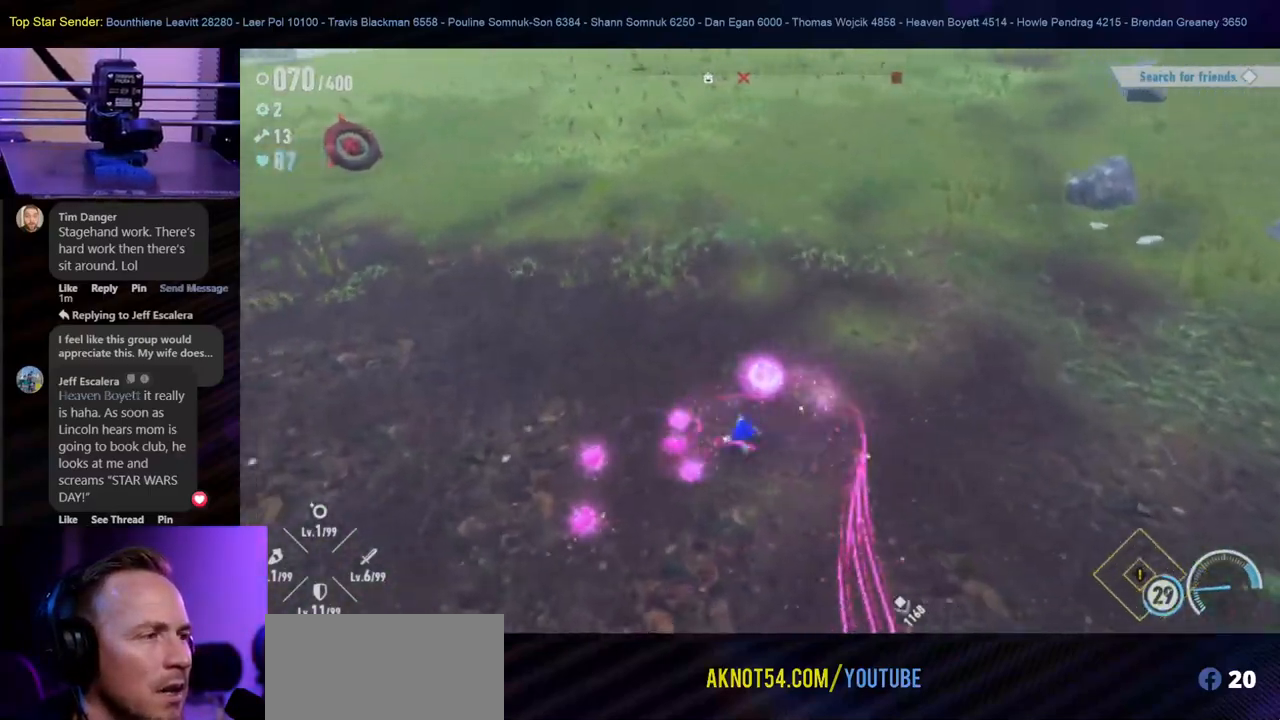
{"buttons": [], "left_stick": "up-left", "right_stick": "center", "events": [[350, "left_stick", "up-left"]]}
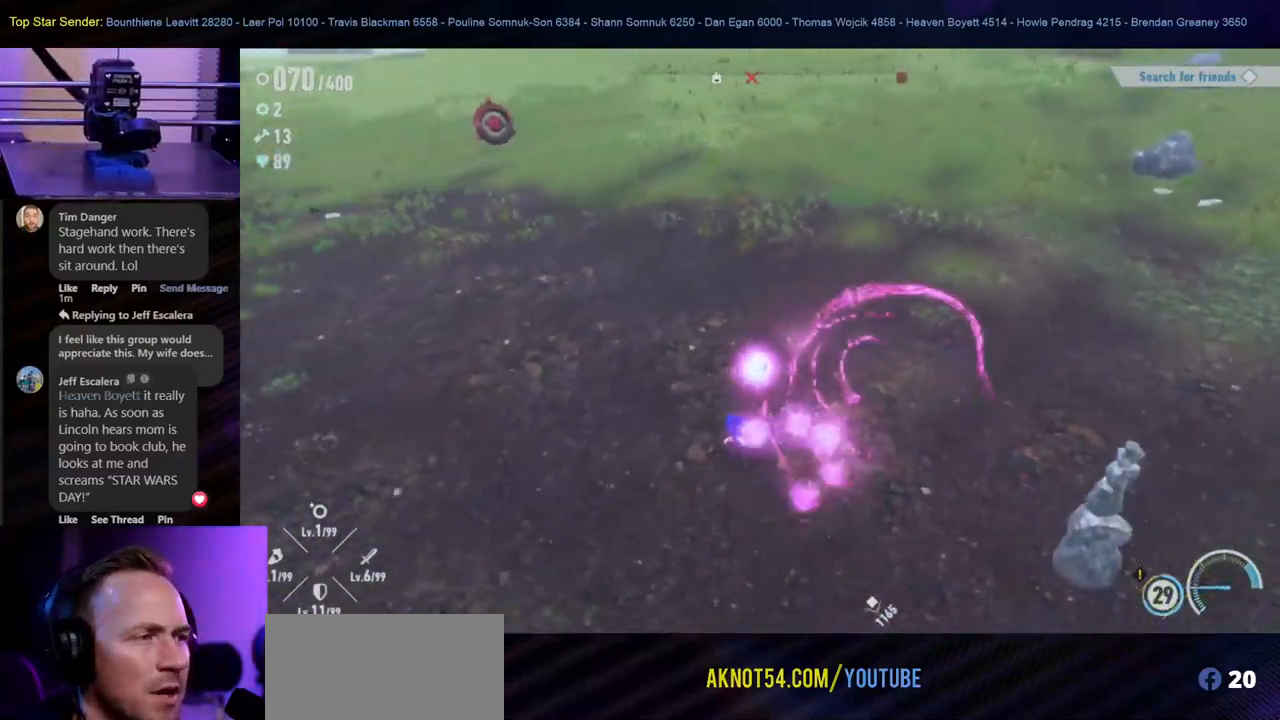
{"buttons": [], "left_stick": "center", "right_stick": "up-left", "events": [[267, "right_stick", "up-left"], [450, "left_stick", "center"]]}
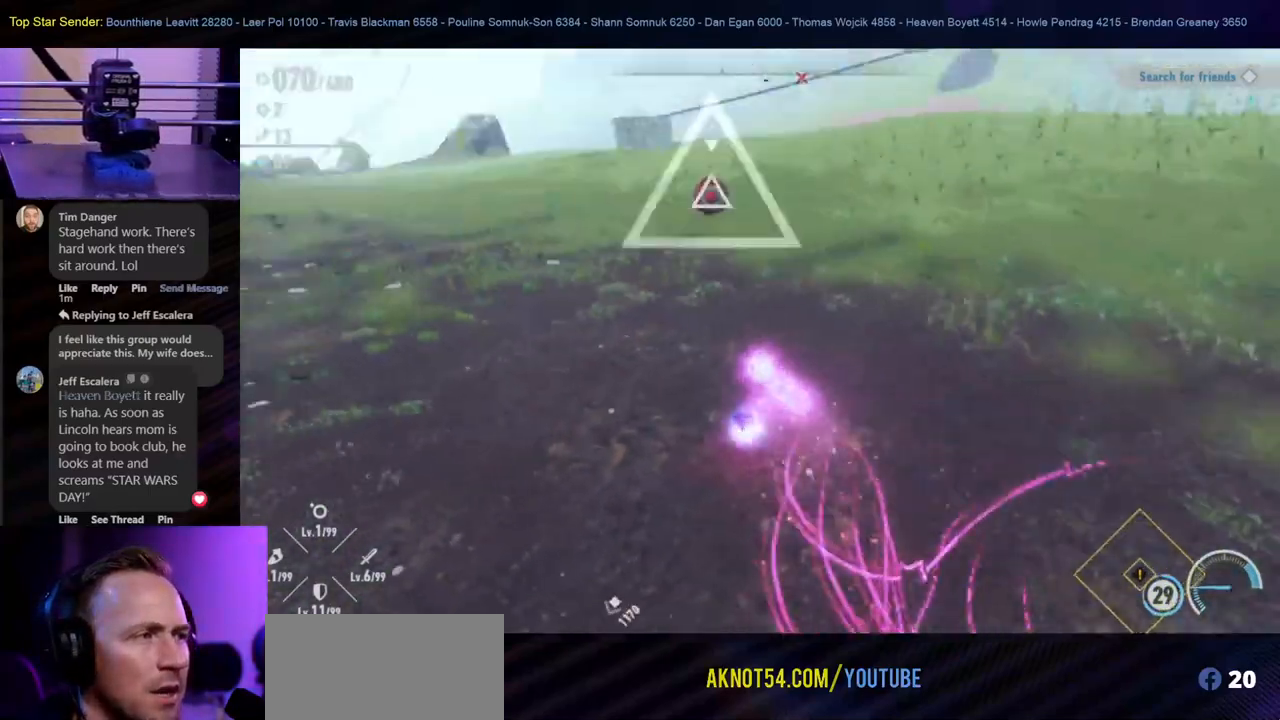
{"buttons": [], "left_stick": "up", "right_stick": "left", "events": [[150, "left_stick", "up"], [233, "right_stick", "center"], [500, "right_stick", "left"]]}
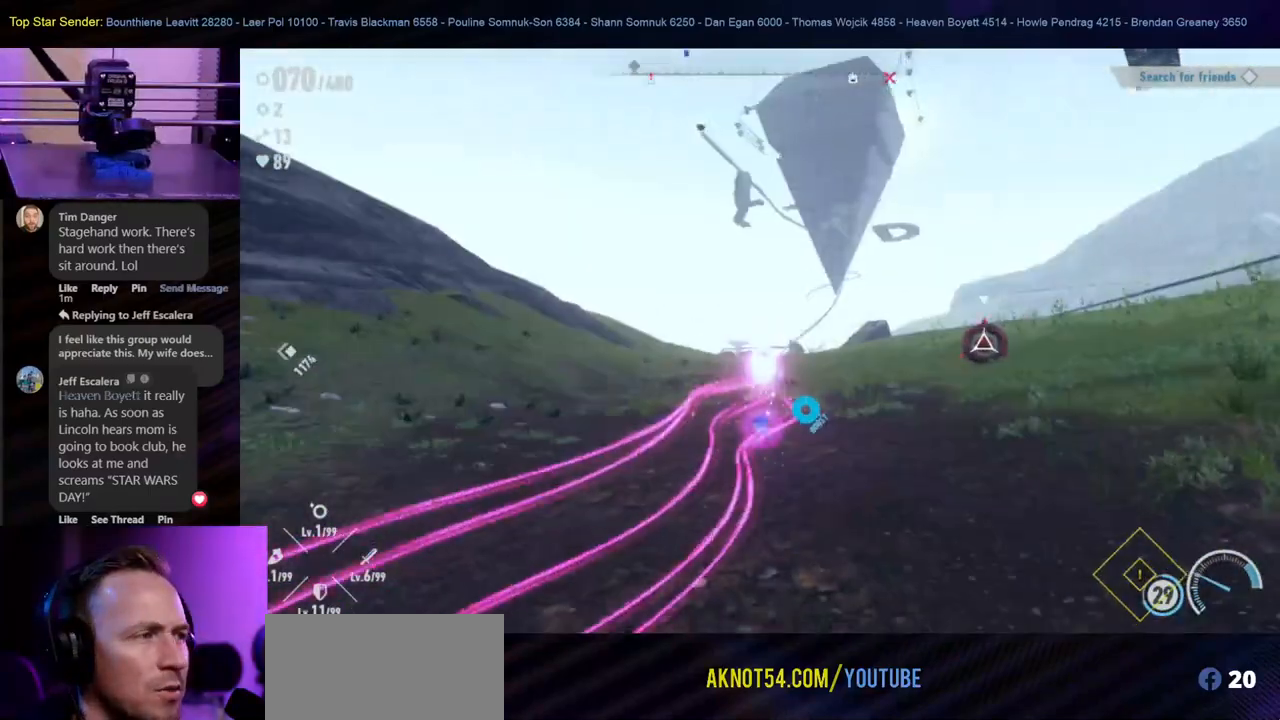
{"buttons": [], "left_stick": "up", "right_stick": "left", "events": [[250, "right_stick", "center"], [417, "right_stick", "left"]]}
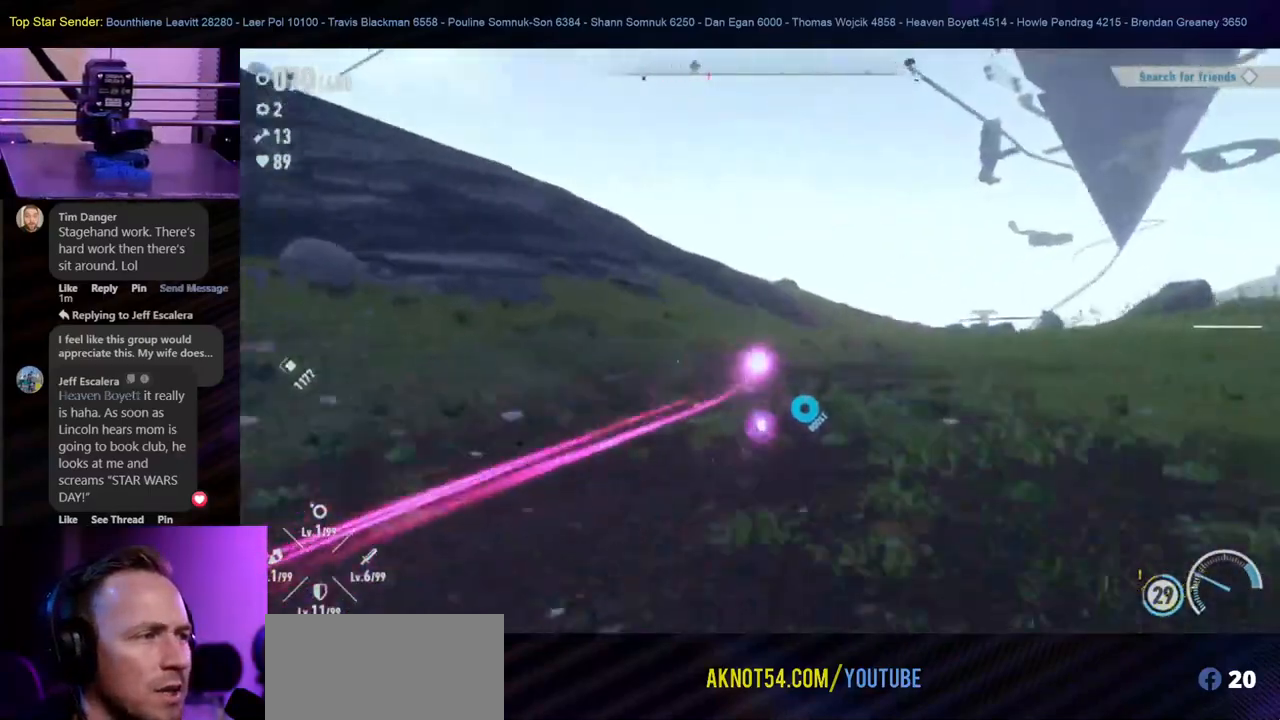
{"buttons": [], "left_stick": "up", "right_stick": "center", "events": [[150, "right_stick", "center"], [333, "right_stick", "left"], [500, "right_stick", "center"]]}
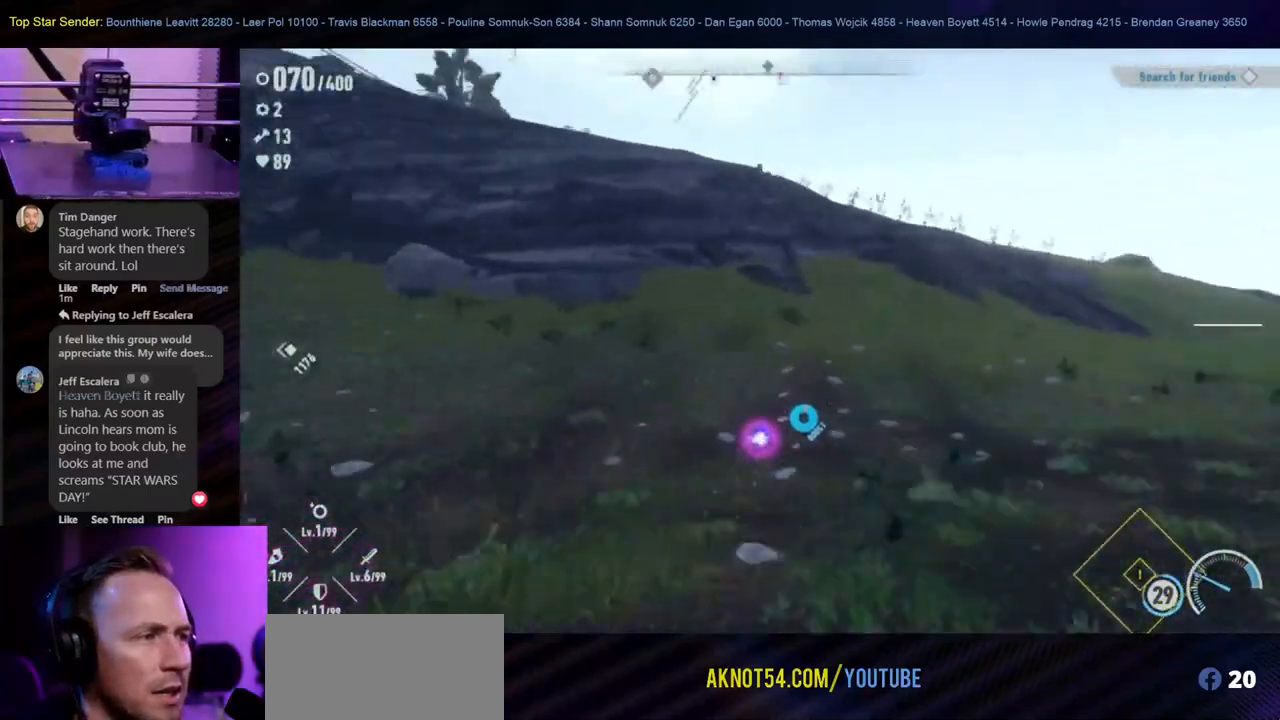
{"buttons": [], "left_stick": "up", "right_stick": "center", "events": []}
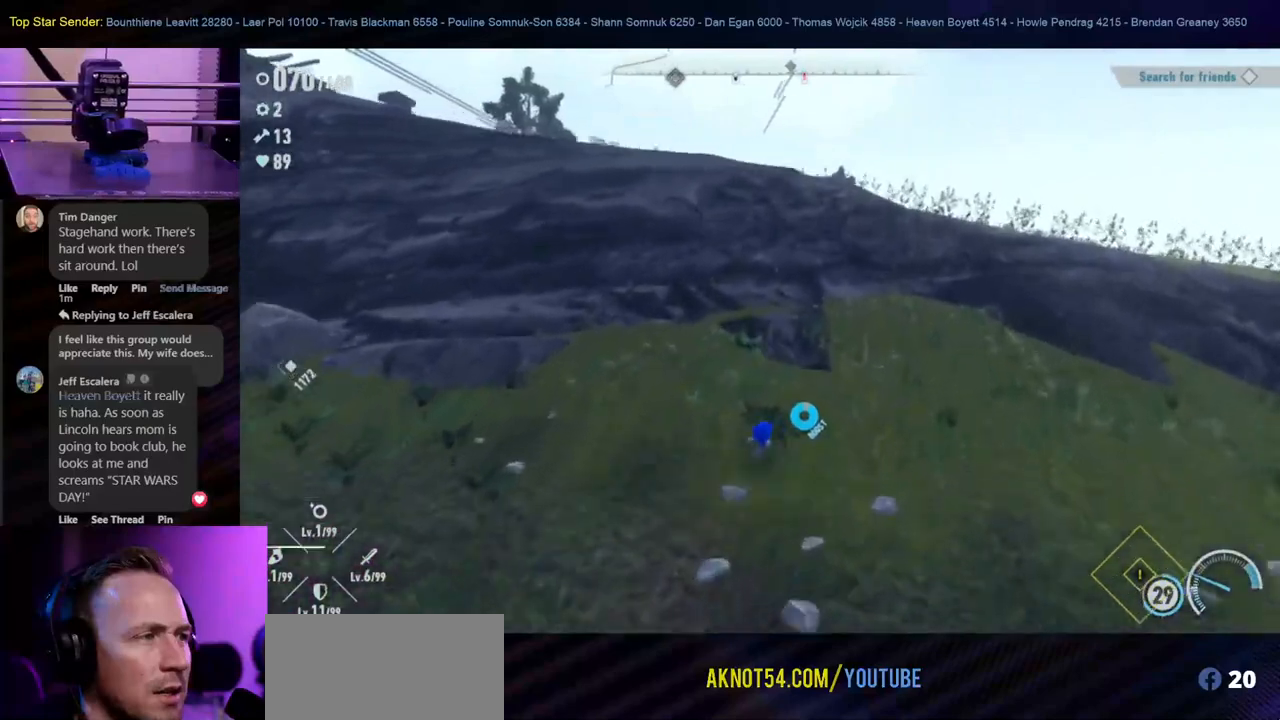
{"buttons": [], "left_stick": "up-right", "right_stick": "center", "events": [[217, "right_stick", "left"], [333, "left_stick", "up-right"], [450, "right_stick", "center"]]}
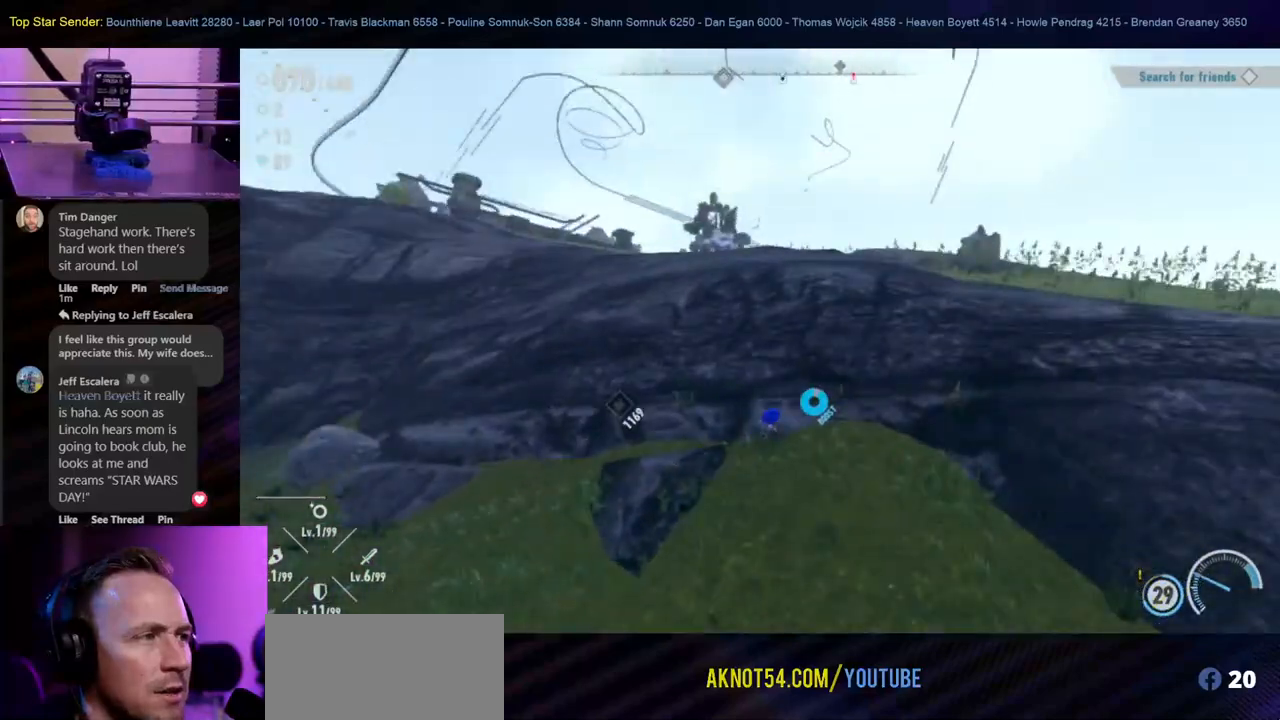
{"buttons": [], "left_stick": "up-right", "right_stick": "center", "events": []}
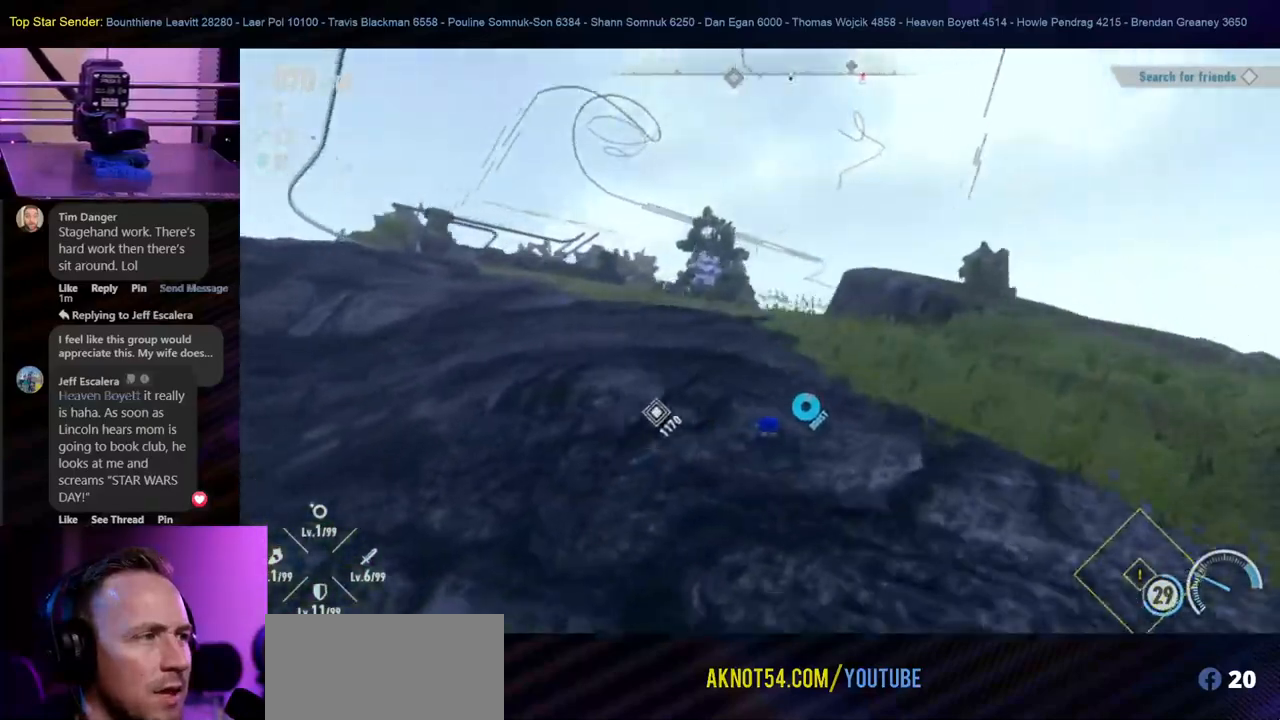
{"buttons": [], "left_stick": "up-right", "right_stick": "right", "events": [[317, "right_stick", "right"]]}
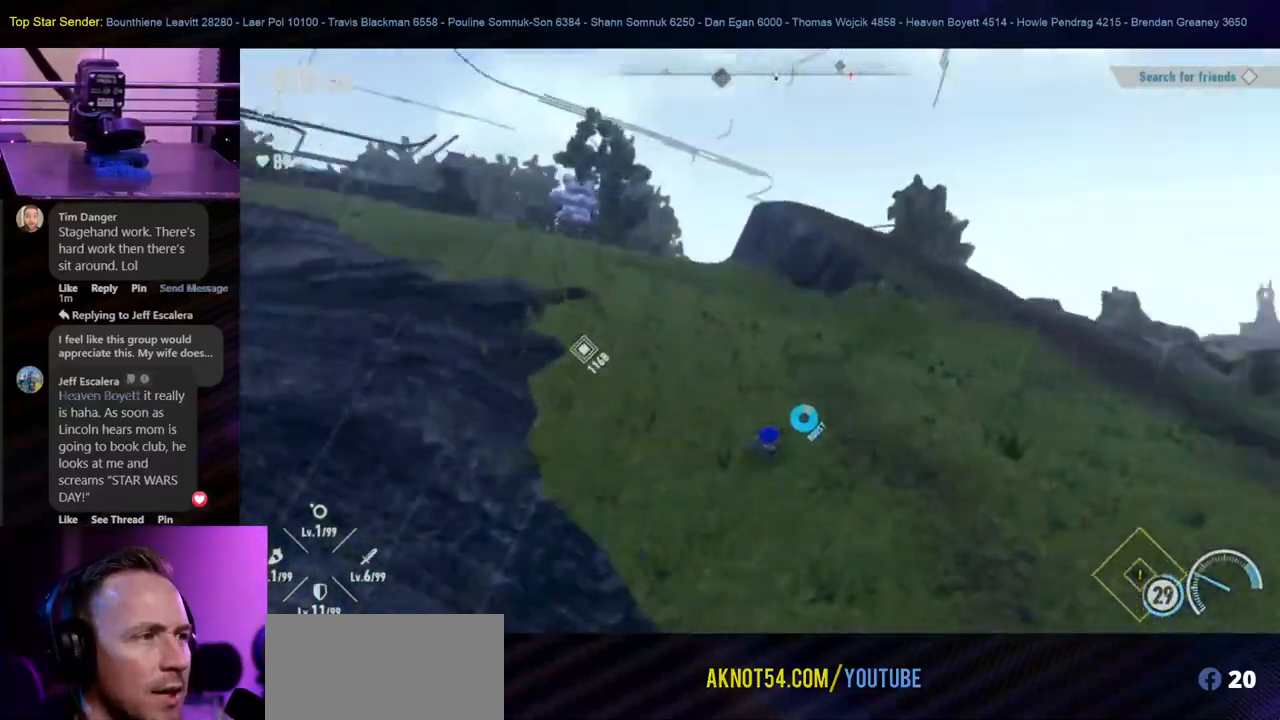
{"buttons": [], "left_stick": "up-right", "right_stick": "center", "events": [[100, "right_stick", "center"]]}
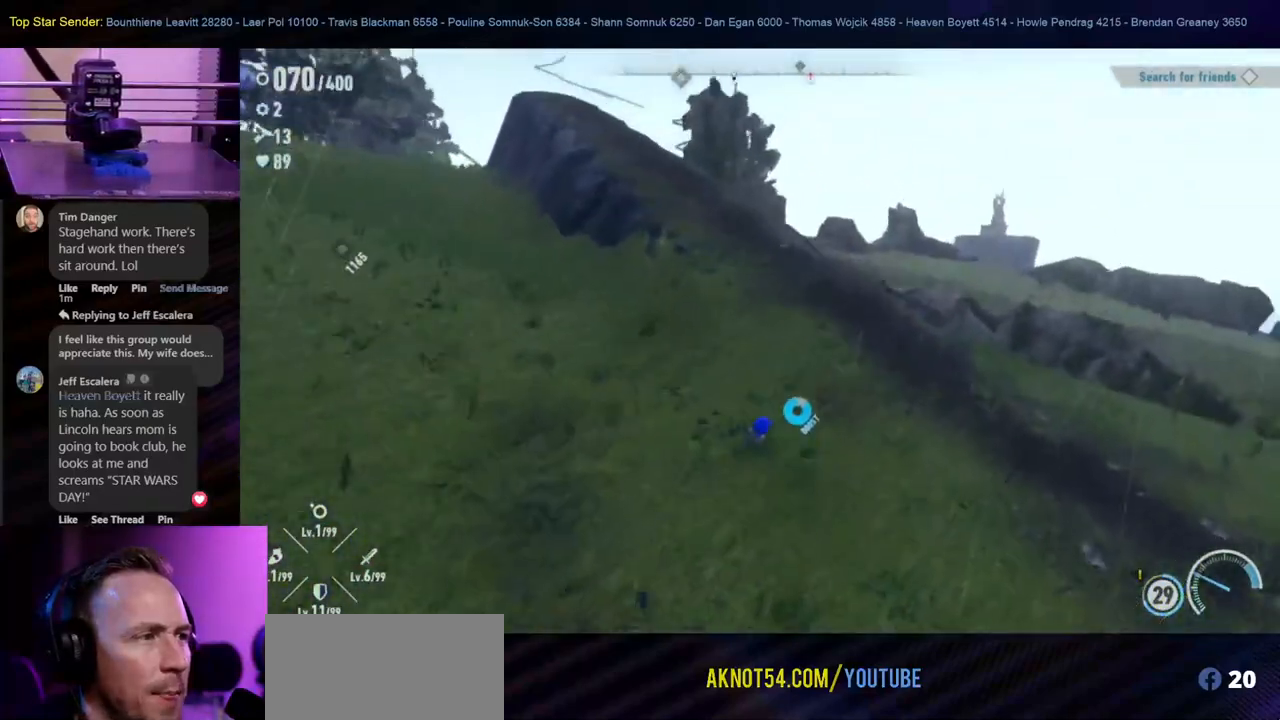
{"buttons": [], "left_stick": "up-right", "right_stick": "right", "events": [[283, "right_stick", "right"]]}
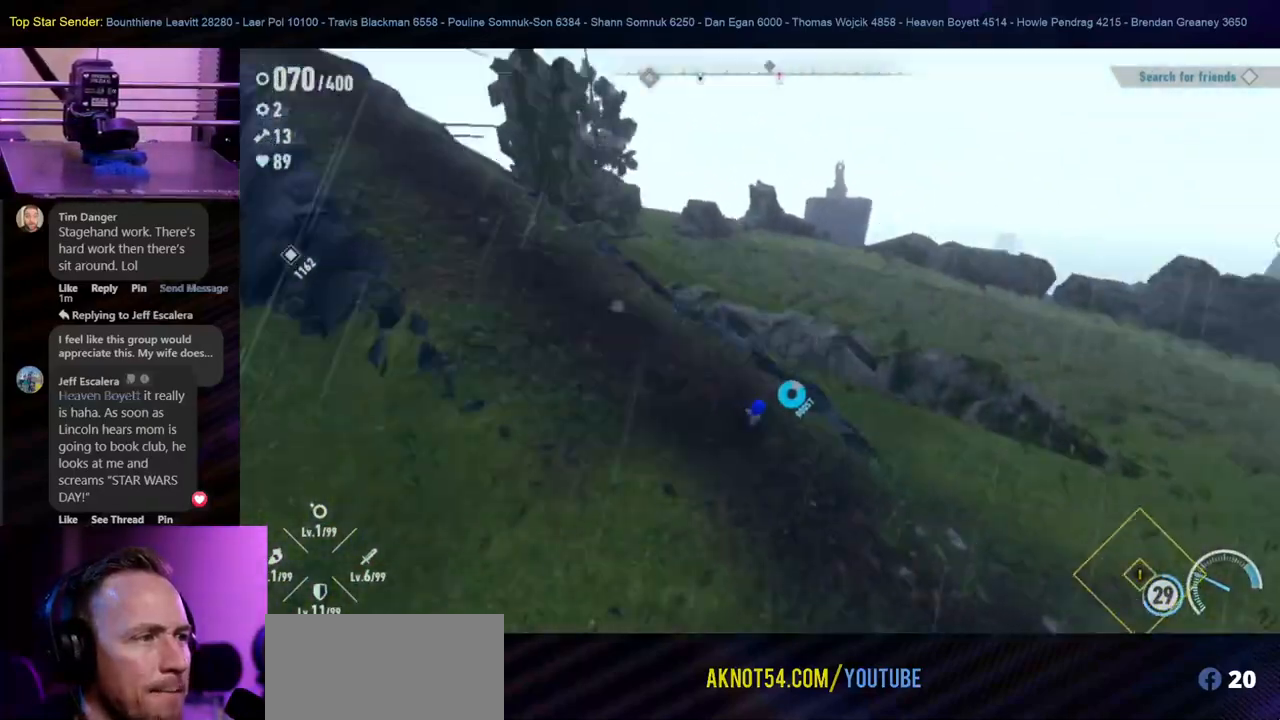
{"buttons": [], "left_stick": "up-right", "right_stick": "center", "events": [[200, "right_stick", "center"]]}
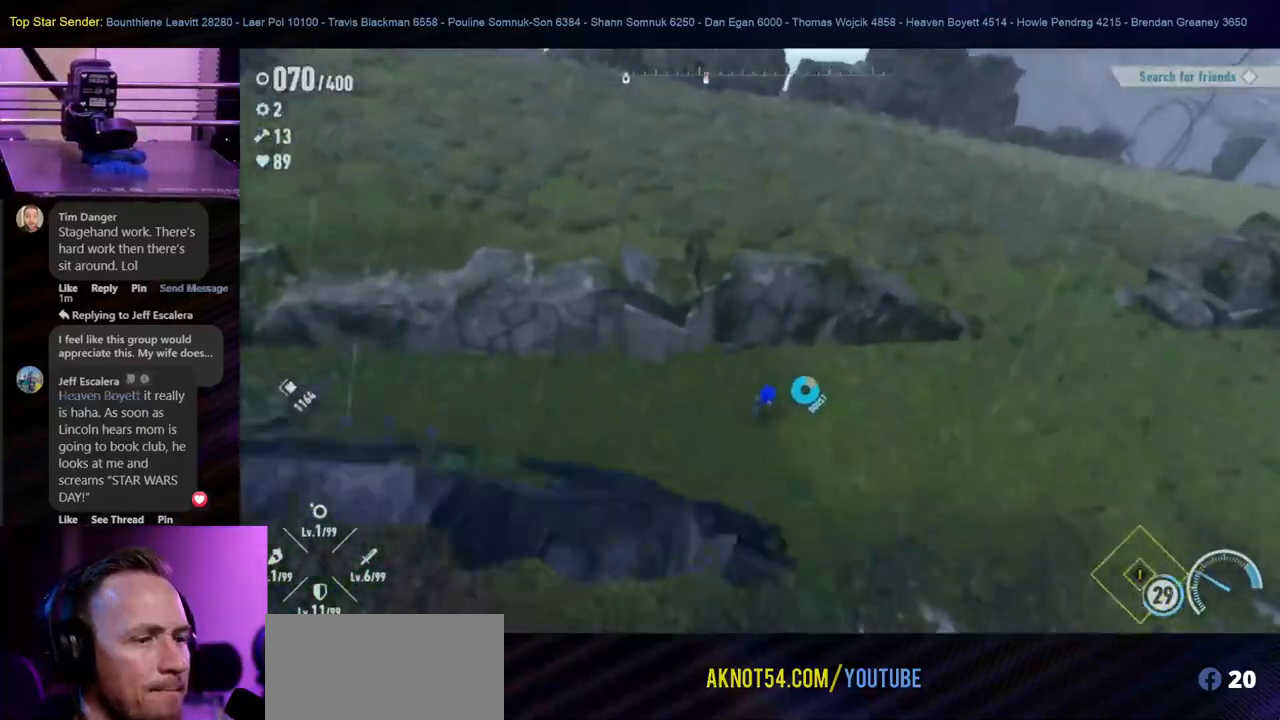
{"buttons": [], "left_stick": "up-right", "right_stick": "center", "events": [[33, "right_stick", "right"], [150, "right_stick", "center"], [300, "B", "down"], [417, "B", "up"]]}
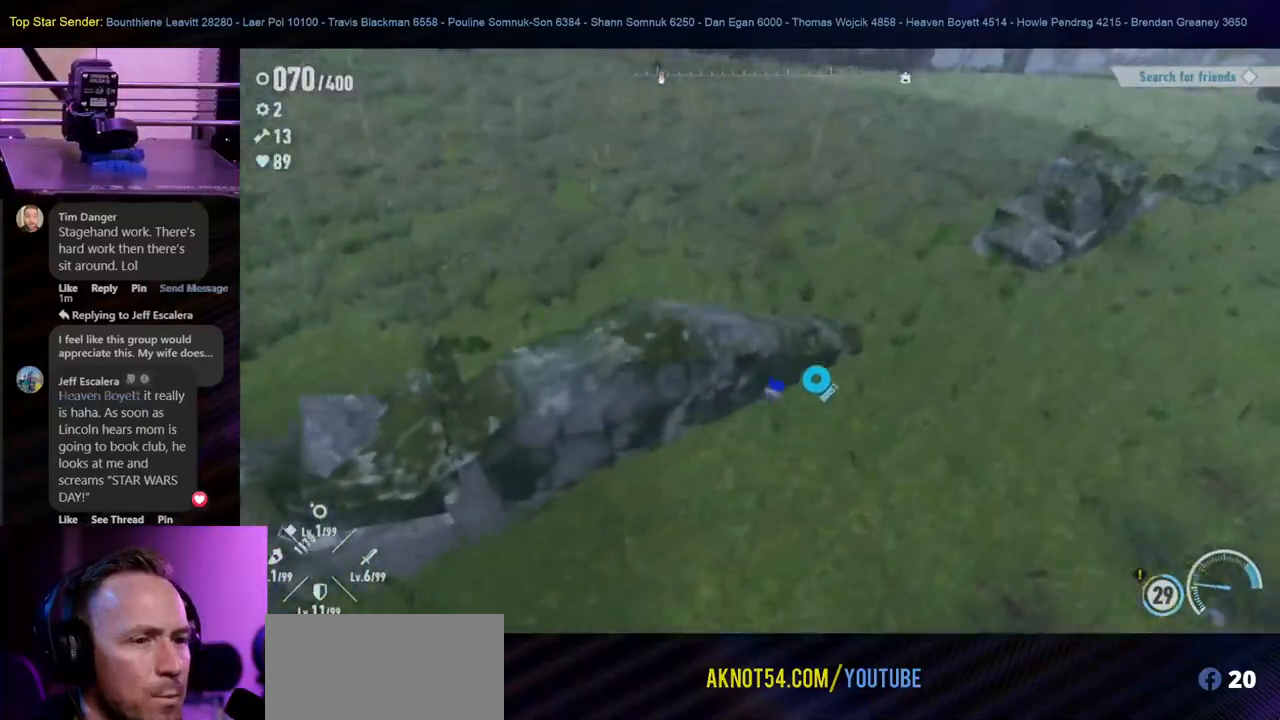
{"buttons": [], "left_stick": "up", "right_stick": "center", "events": [[150, "right_stick", "up-left"], [183, "left_stick", "up"], [350, "right_stick", "center"]]}
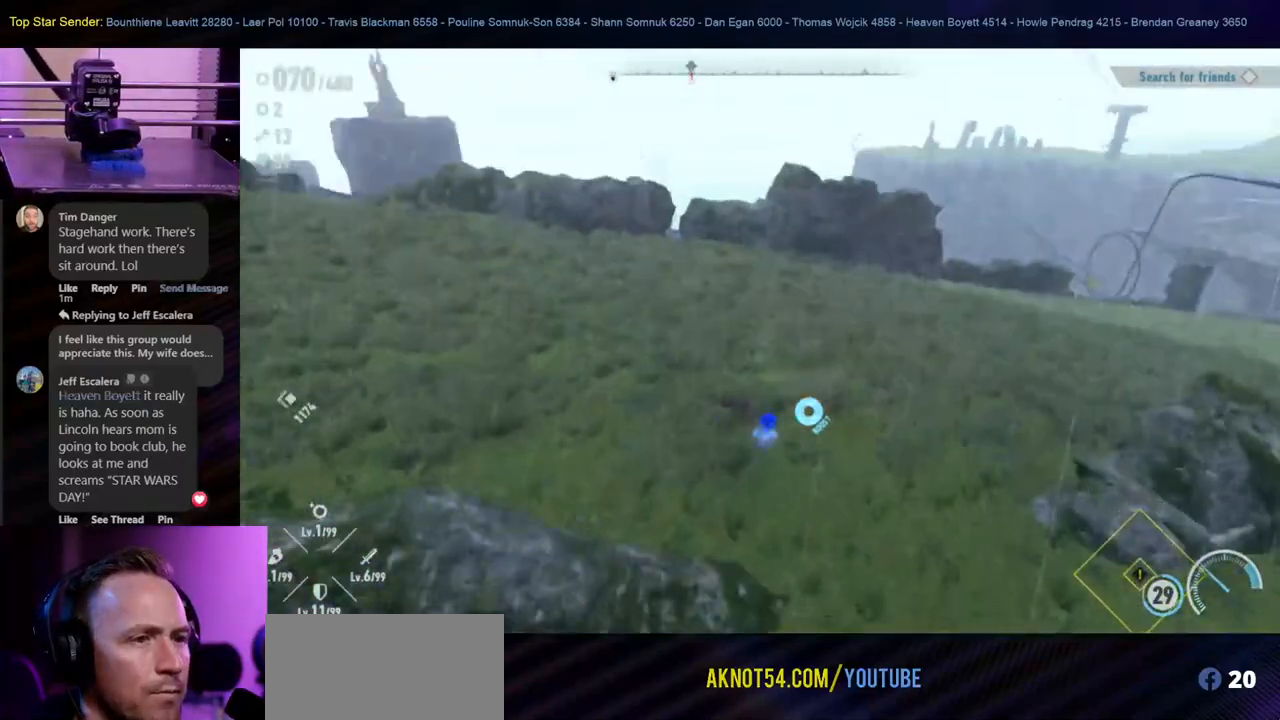
{"buttons": [], "left_stick": "up", "right_stick": "left", "events": [[217, "right_stick", "down-right"], [433, "right_stick", "left"]]}
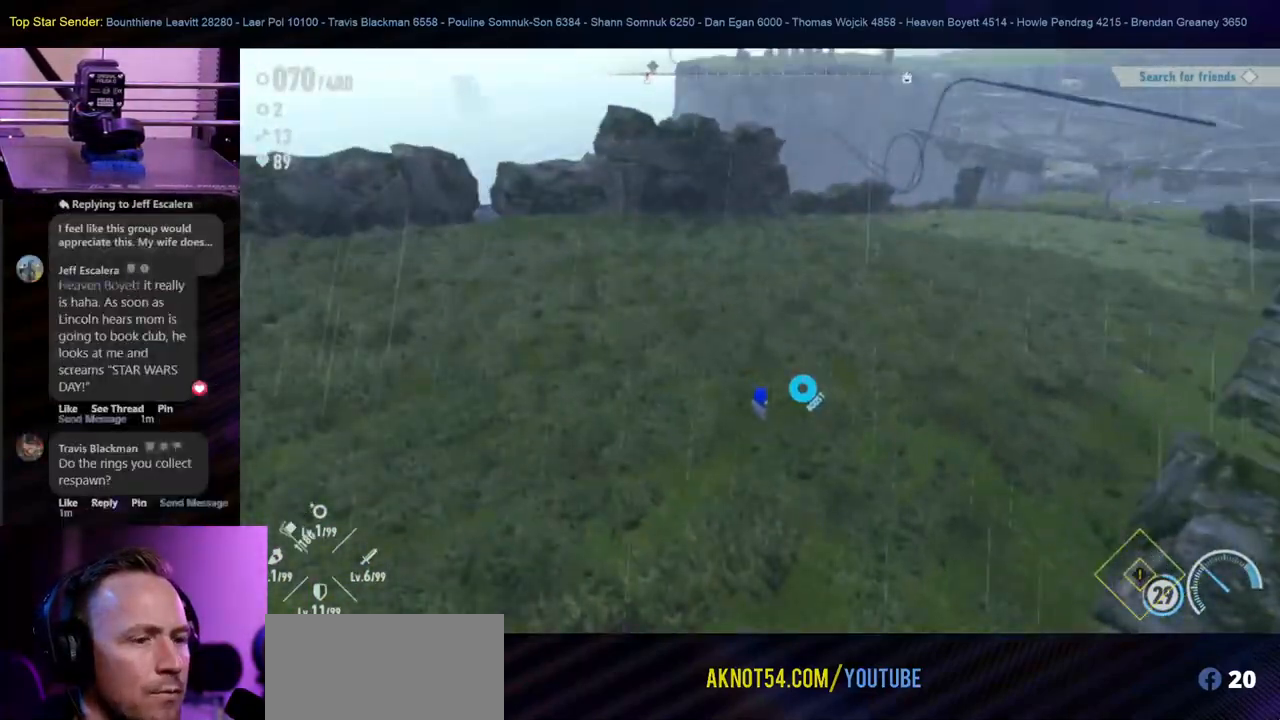
{"buttons": [], "left_stick": "center", "right_stick": "center", "events": [[400, "right_stick", "center"], [450, "left_stick", "center"]]}
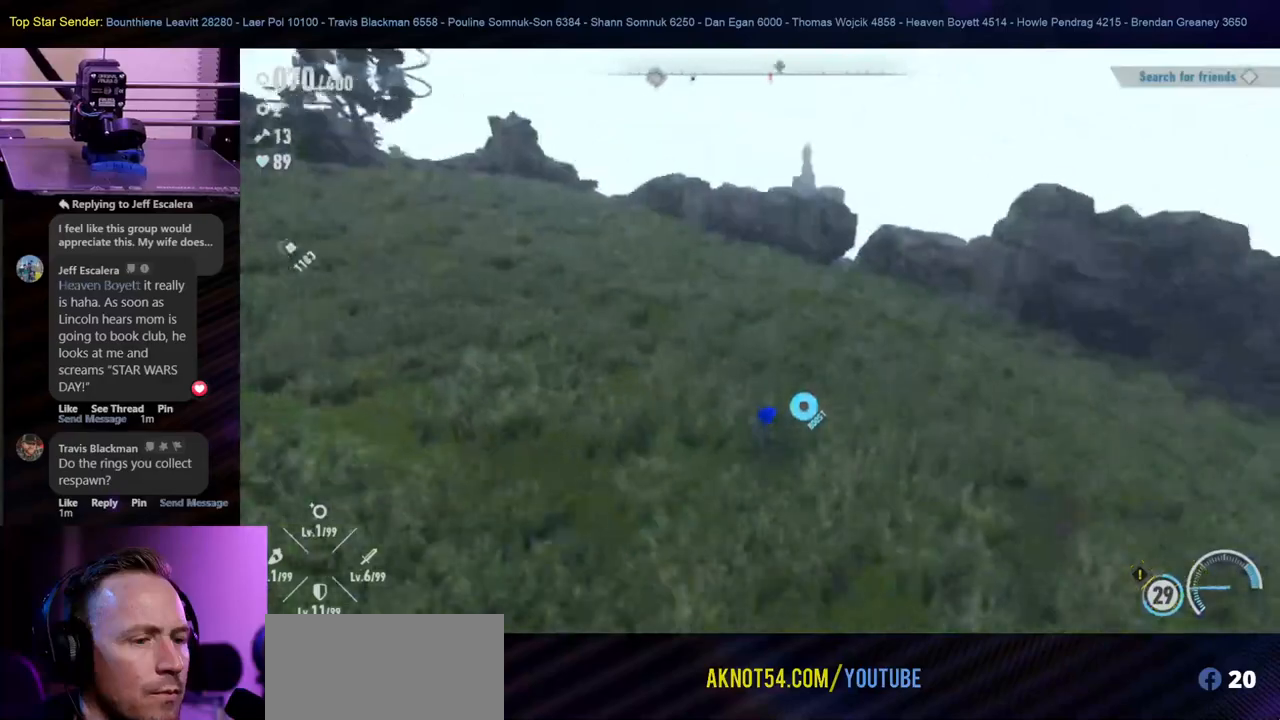
{"buttons": [], "left_stick": "up", "right_stick": "center", "events": [[117, "left_stick", "up"]]}
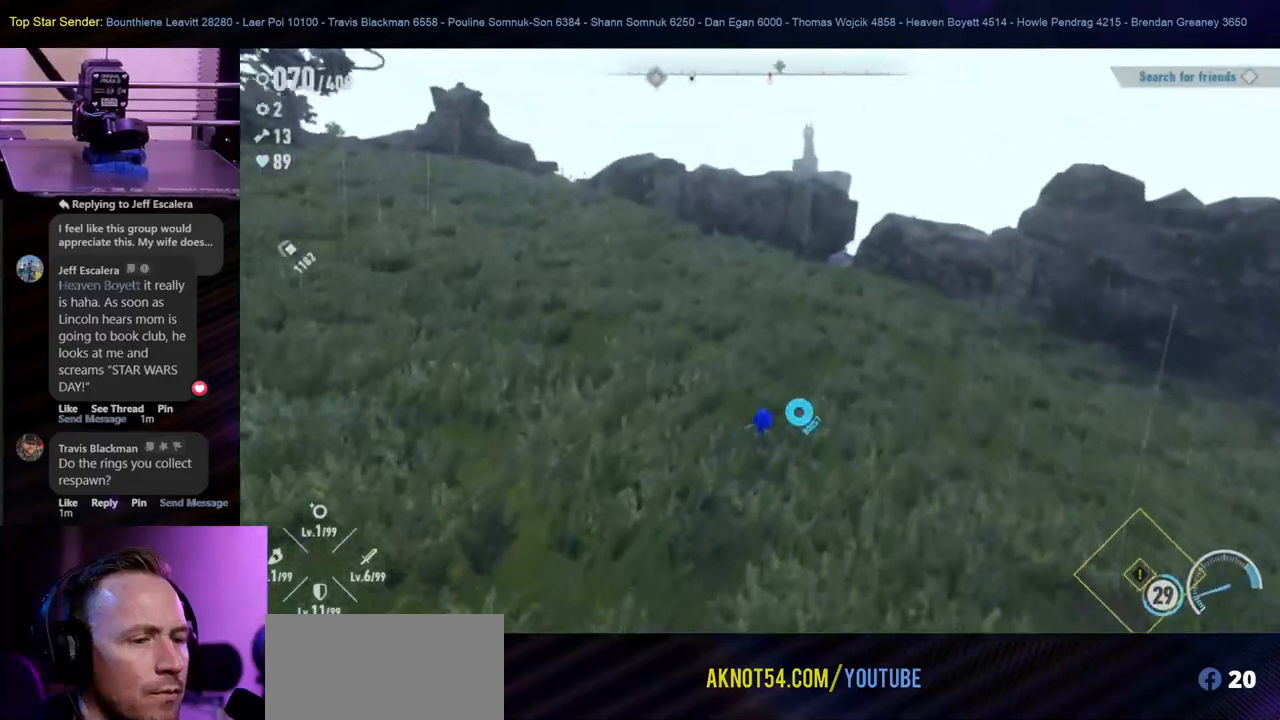
{"buttons": [], "left_stick": "up", "right_stick": "center", "events": [[267, "right_stick", "left"], [467, "right_stick", "center"]]}
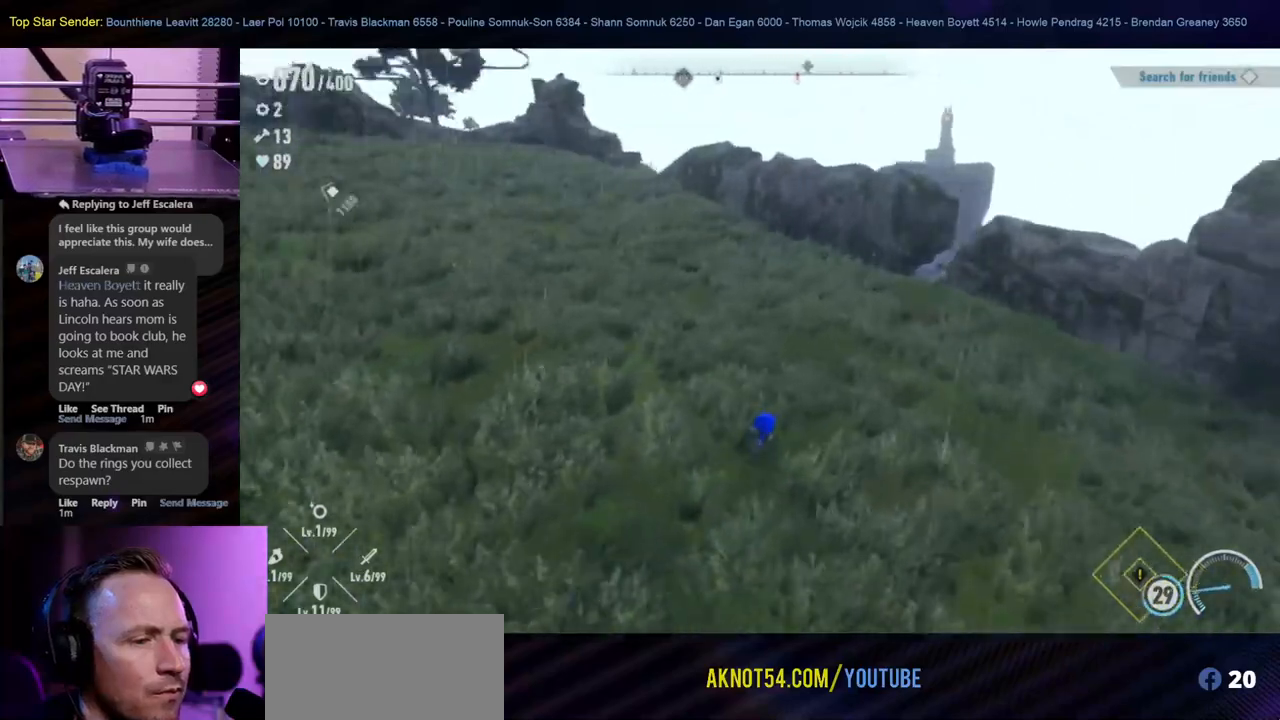
{"buttons": [], "left_stick": "up", "right_stick": "center", "events": []}
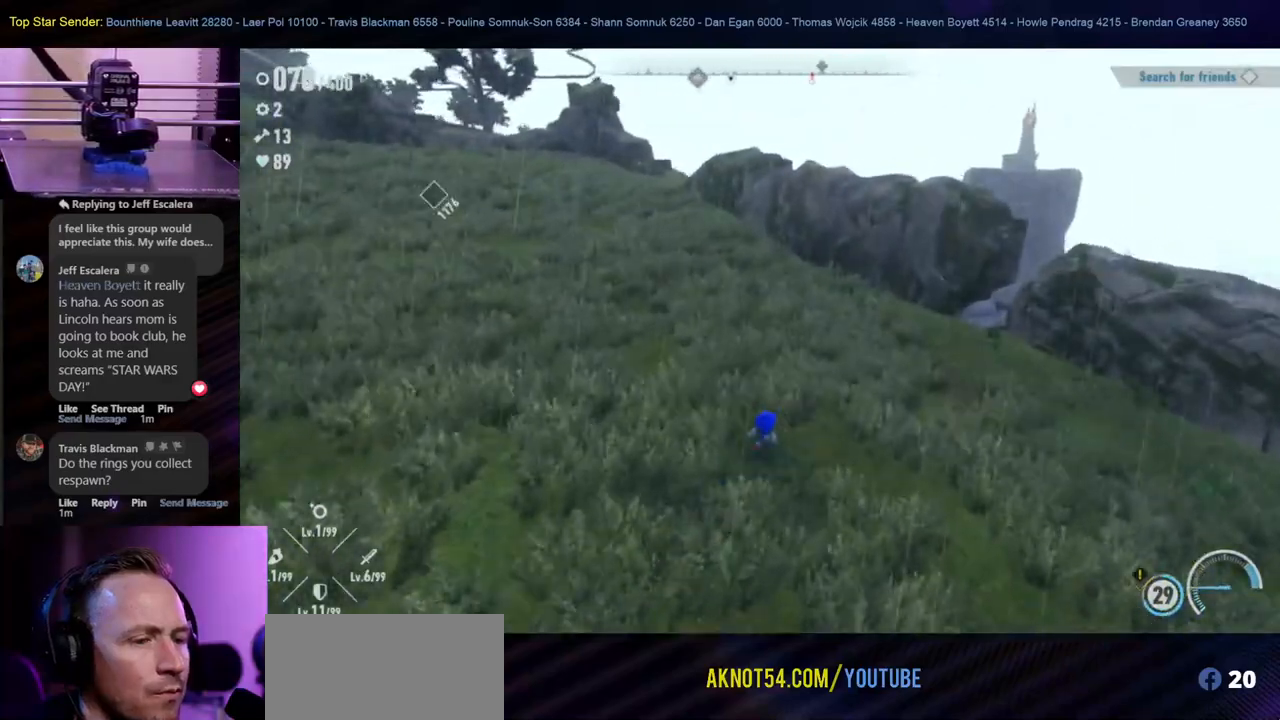
{"buttons": [], "left_stick": "center", "right_stick": "center", "events": [[183, "left_stick", "center"]]}
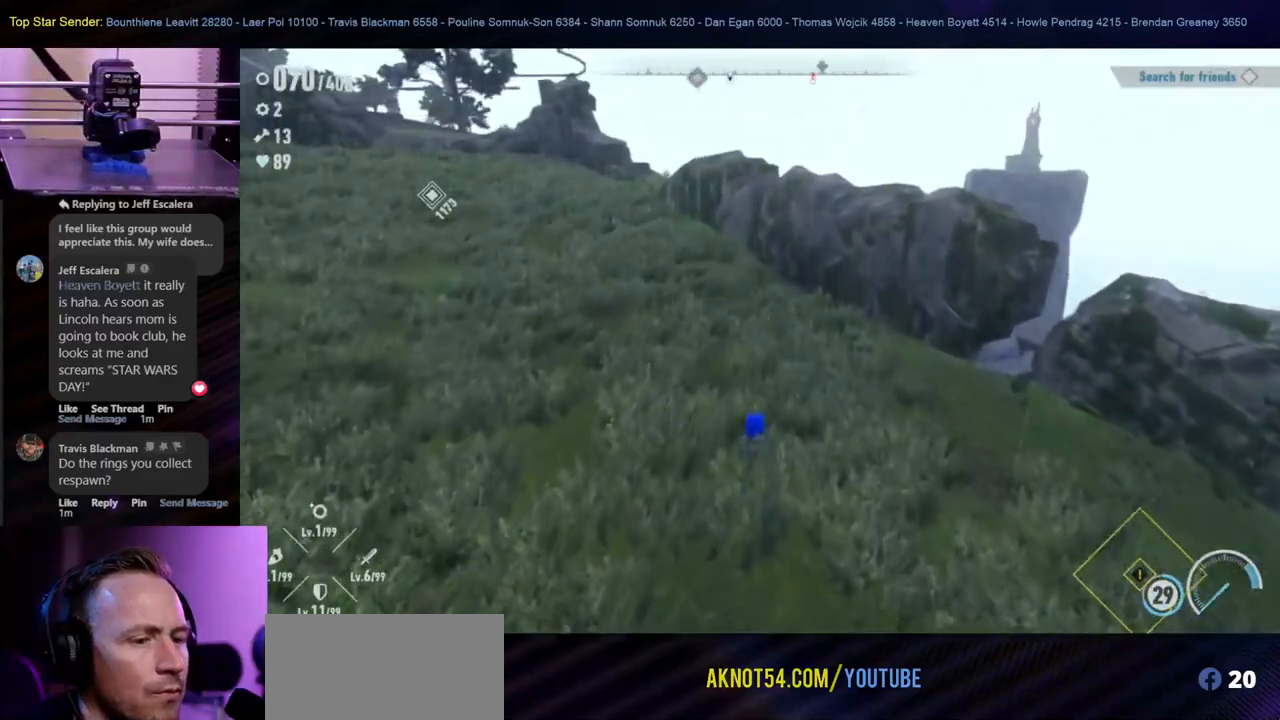
{"buttons": [], "left_stick": "down", "right_stick": "center", "events": [[67, "left_stick", "up-right"], [117, "left_stick", "right"], [367, "left_stick", "down"]]}
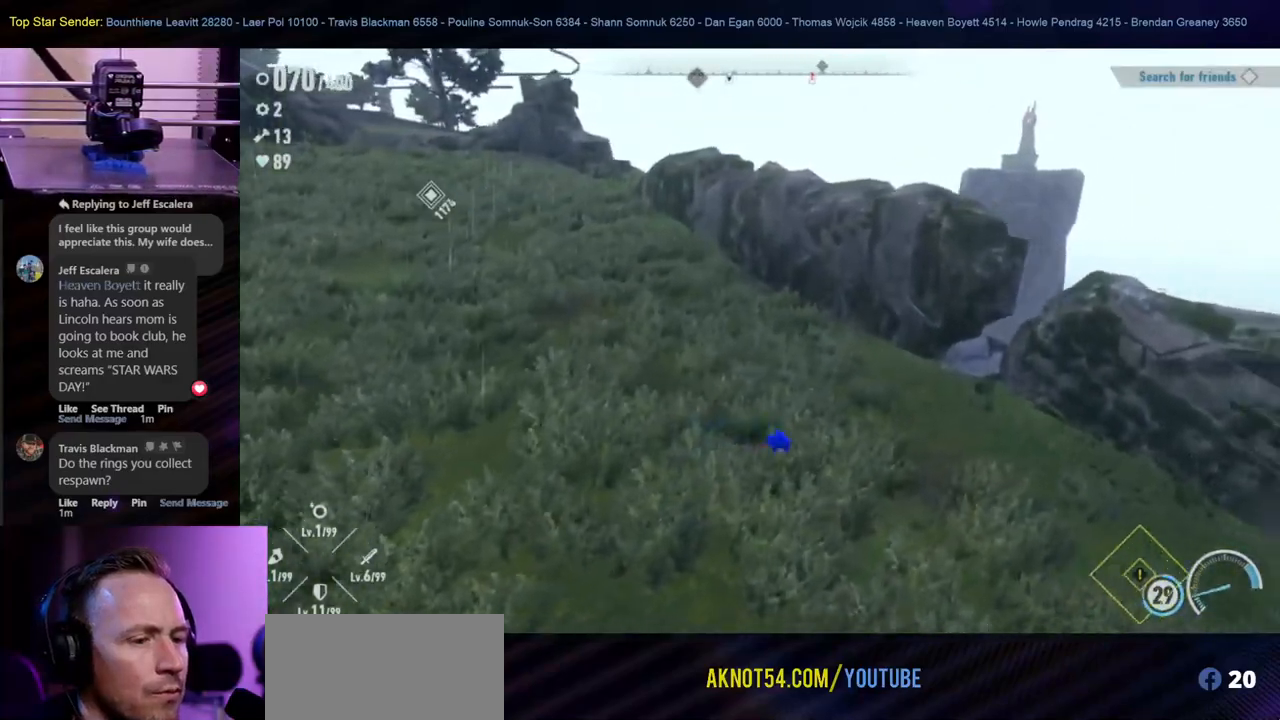
{"buttons": [], "left_stick": "down-right", "right_stick": "right", "events": [[283, "right_stick", "right"], [333, "left_stick", "down-right"]]}
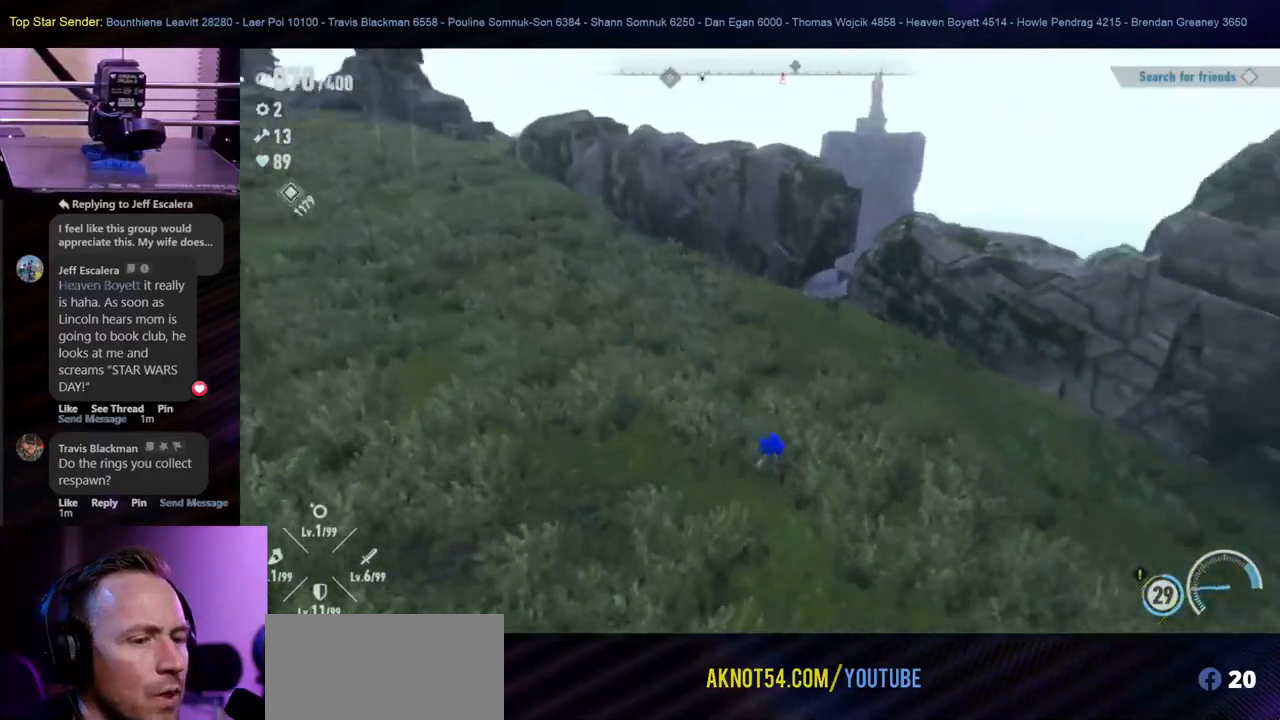
{"buttons": [], "left_stick": "up-right", "right_stick": "center", "events": [[67, "left_stick", "up-right"], [500, "right_stick", "center"]]}
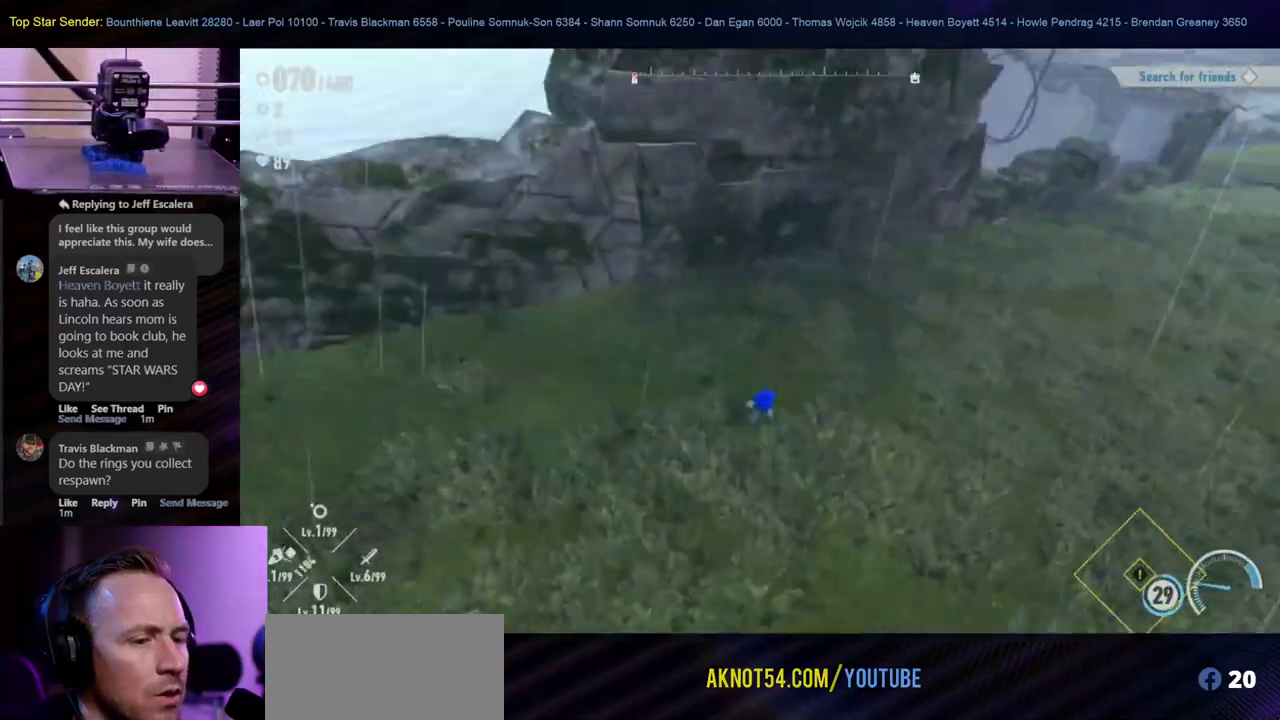
{"buttons": [], "left_stick": "up-right", "right_stick": "up-right", "events": [[317, "right_stick", "up-right"]]}